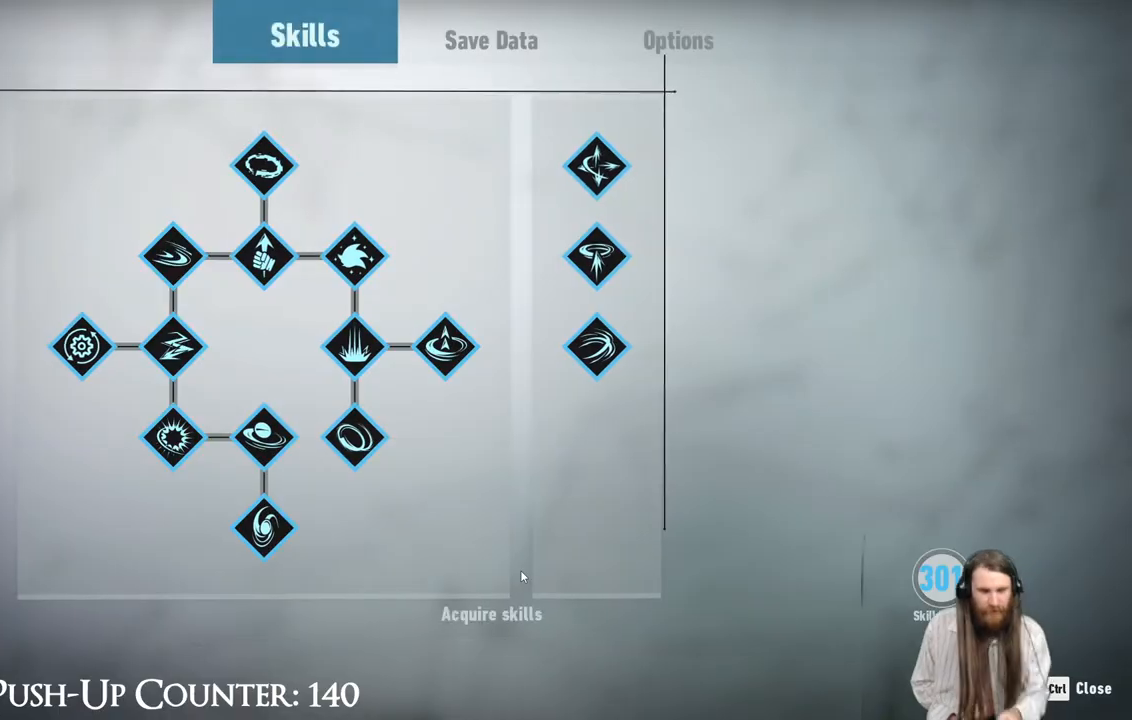
Gameplay with a controller (Xbox layout); each line is a JSON object with the inputs held at the frame after it. "events" lists button and stick changes between this image and that frame as [ms after this image, input, new state], when the widget could be followed in between. Not read: L3 R1.
{"buttons": ["B"], "left_stick": "center", "right_stick": "center", "events": [[417, "B", "down"]]}
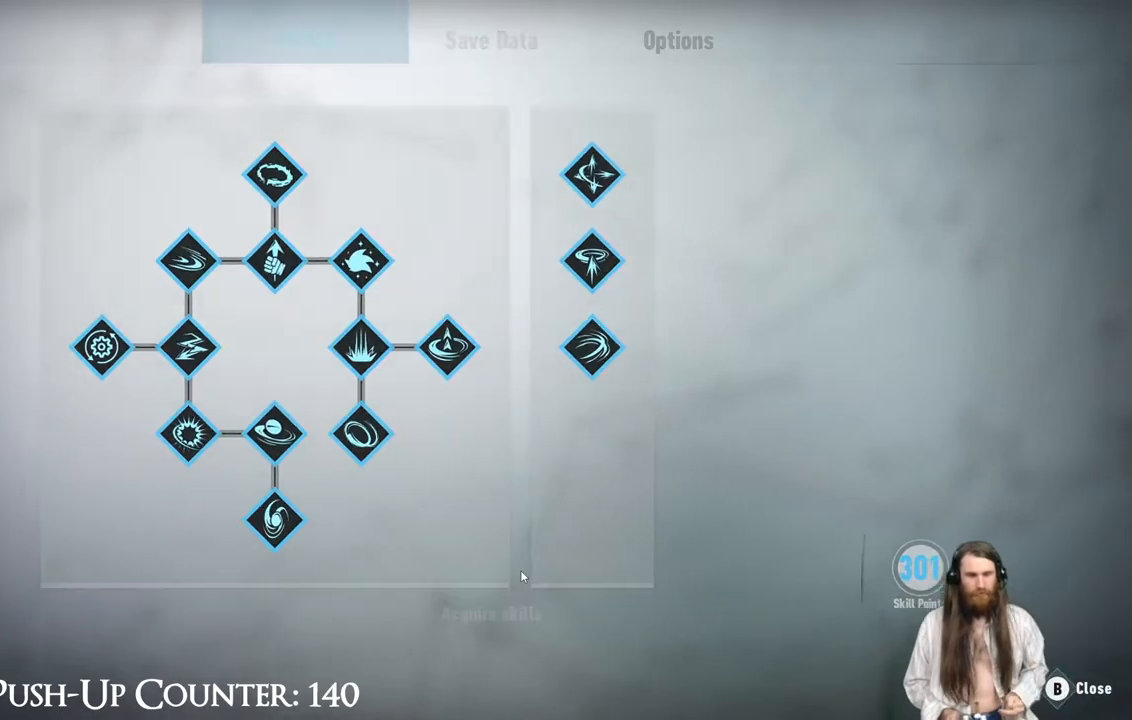
{"buttons": [], "left_stick": "center", "right_stick": "center", "events": [[83, "B", "up"]]}
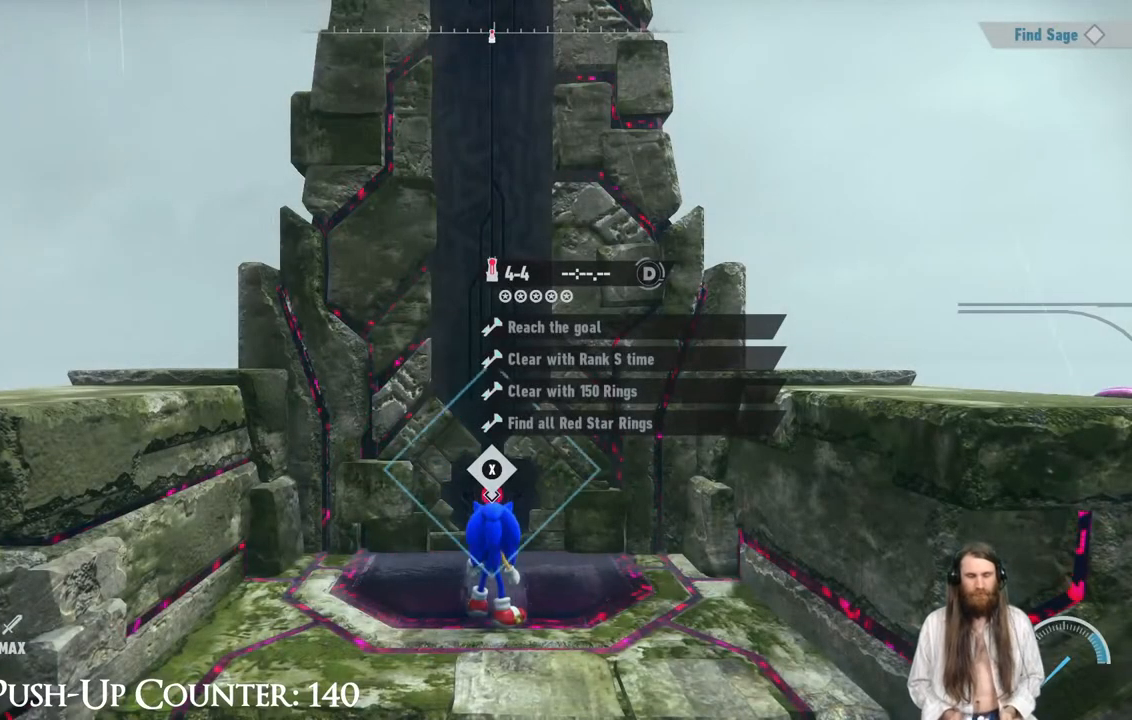
{"buttons": [], "left_stick": "center", "right_stick": "center", "events": []}
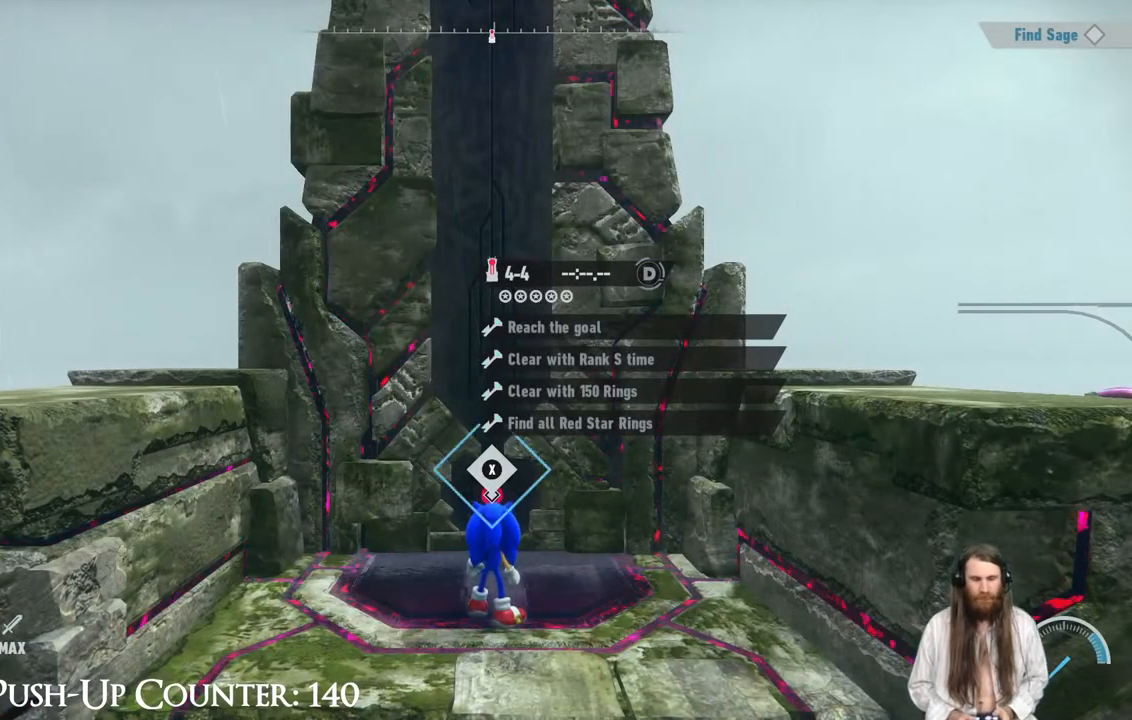
{"buttons": [], "left_stick": "center", "right_stick": "center", "events": []}
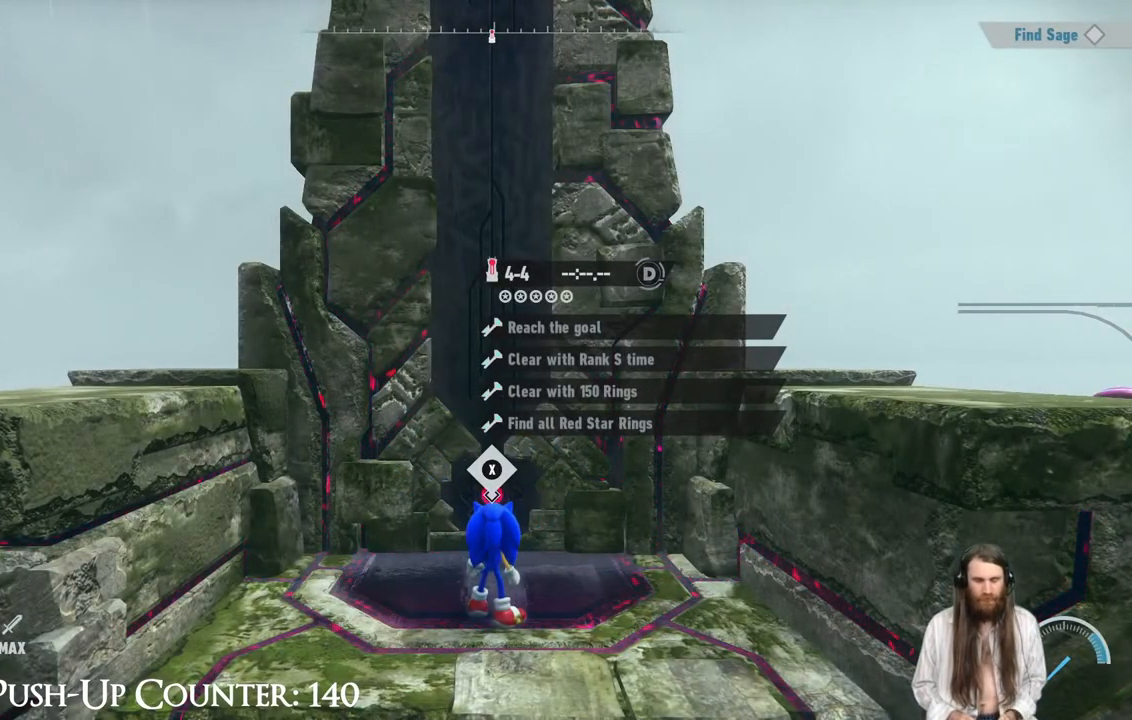
{"buttons": [], "left_stick": "center", "right_stick": "center", "events": []}
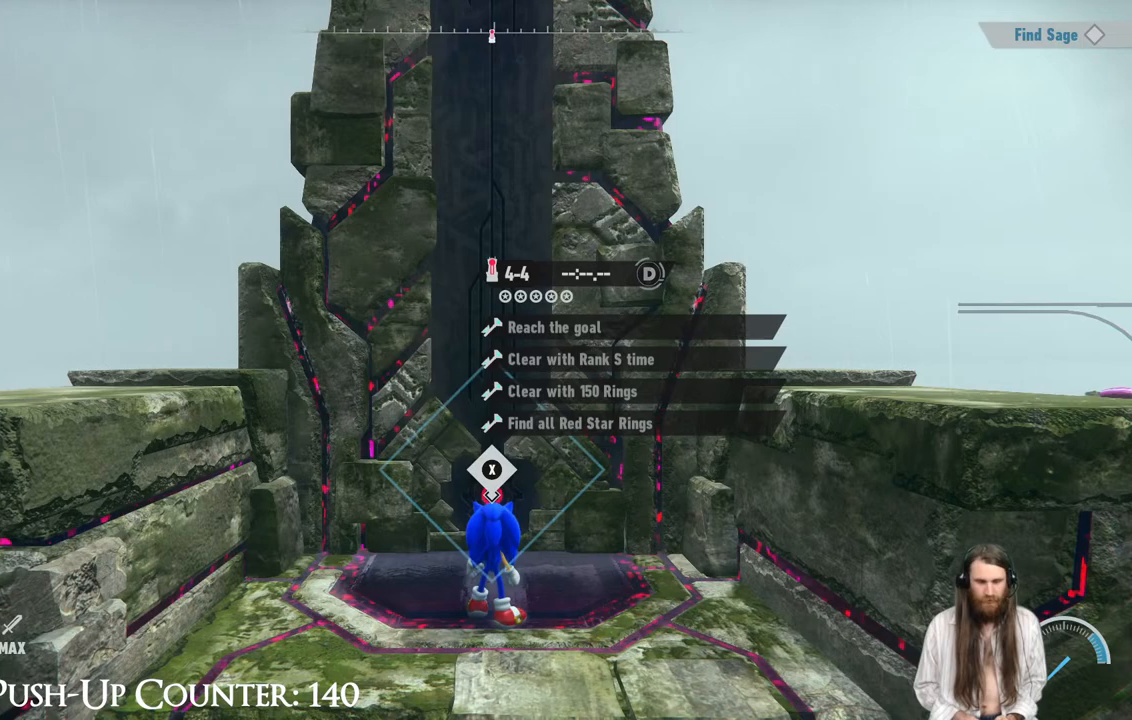
{"buttons": [], "left_stick": "center", "right_stick": "center", "events": [[33, "START", "down"], [167, "START", "up"]]}
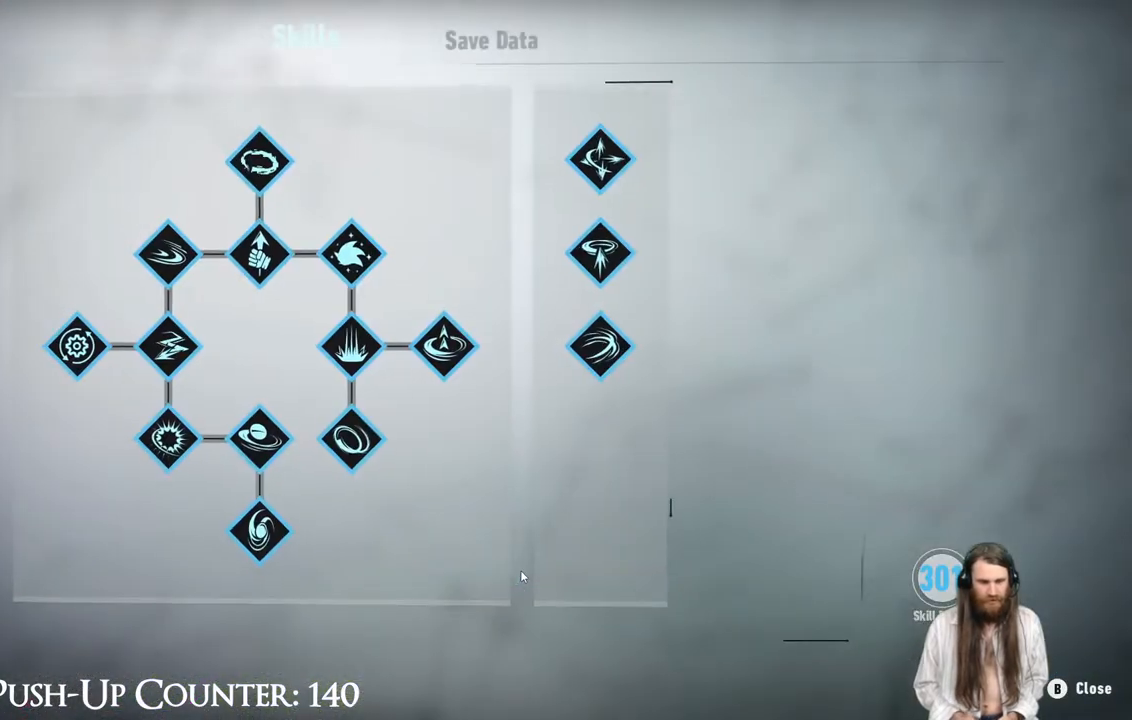
{"buttons": [], "left_stick": "center", "right_stick": "center", "events": []}
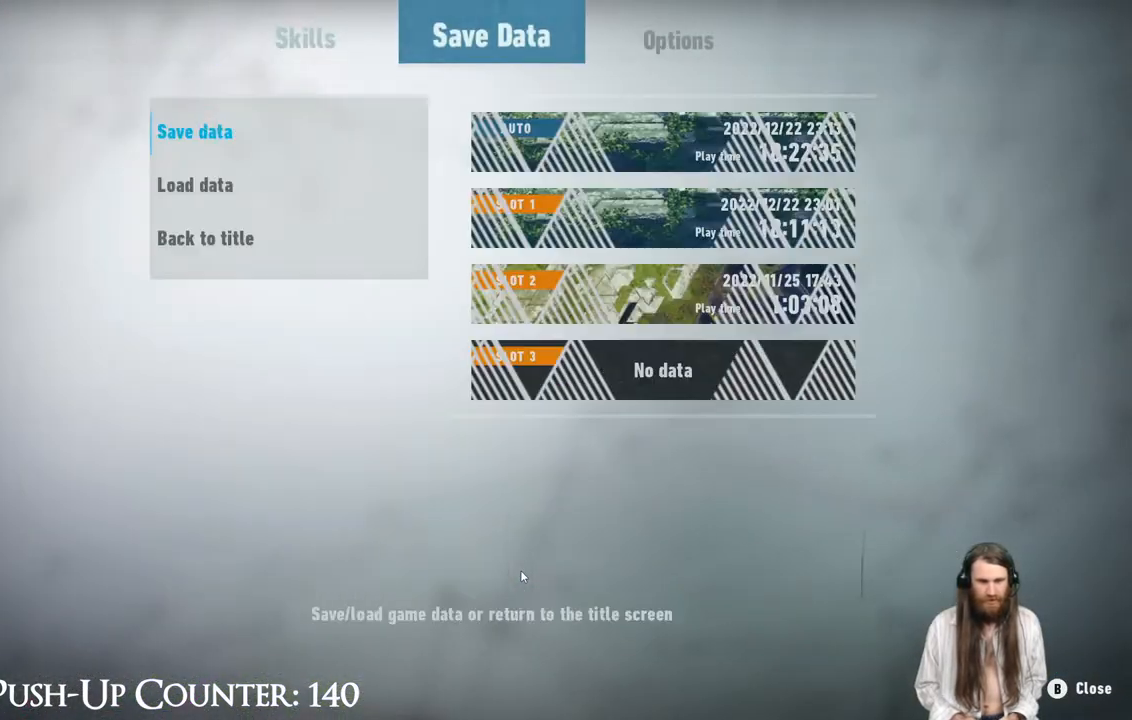
{"buttons": ["A"], "left_stick": "center", "right_stick": "center", "events": [[433, "A", "down"]]}
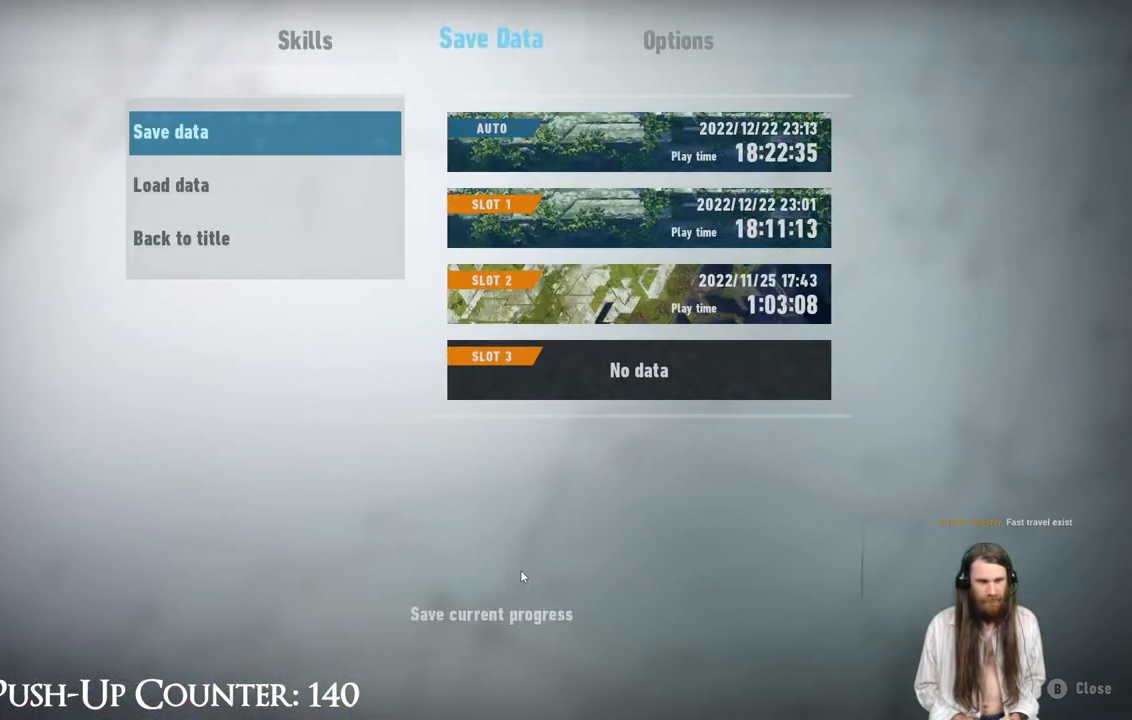
{"buttons": ["A"], "left_stick": "center", "right_stick": "center", "events": [[133, "A", "up"], [400, "A", "down"]]}
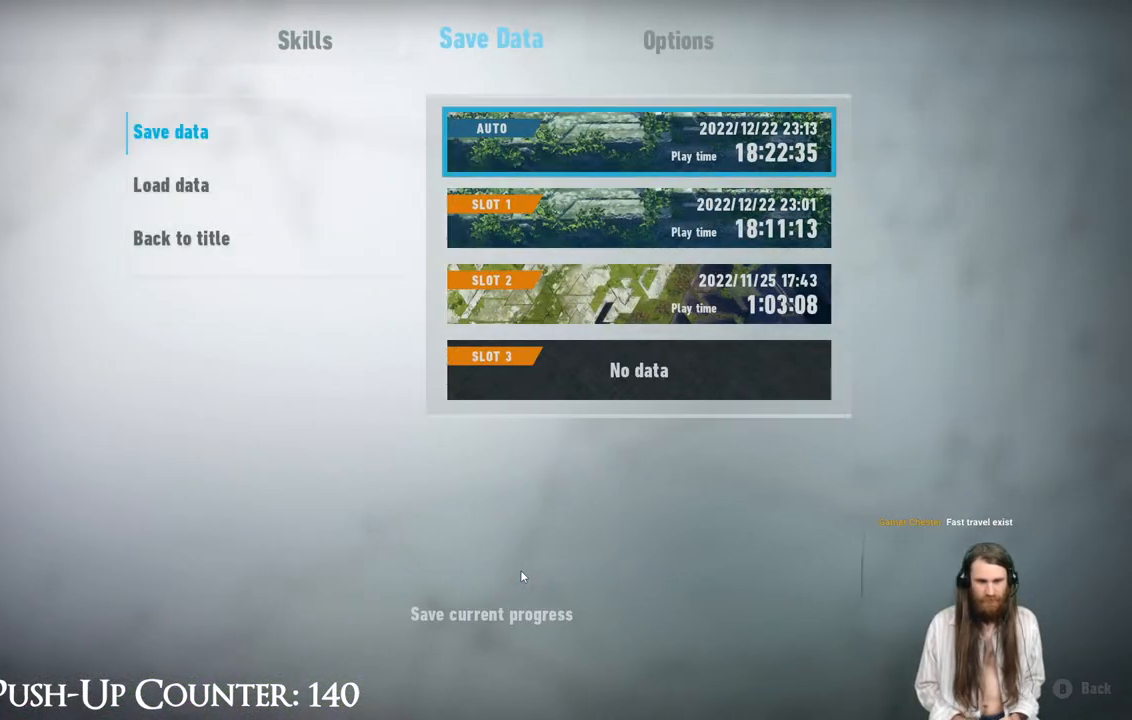
{"buttons": ["A"], "left_stick": "center", "right_stick": "center", "events": [[50, "A", "up"], [200, "DPAD_DOWN", "down"], [333, "DPAD_DOWN", "up"], [467, "A", "down"]]}
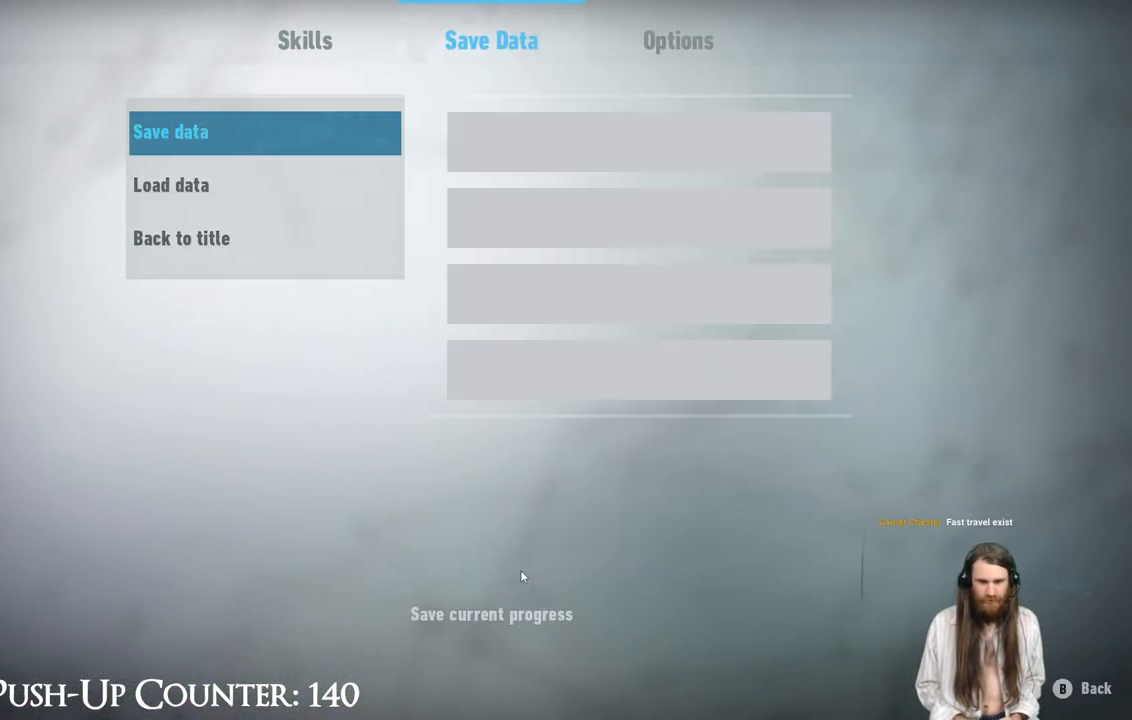
{"buttons": [], "left_stick": "center", "right_stick": "center", "events": [[150, "A", "up"]]}
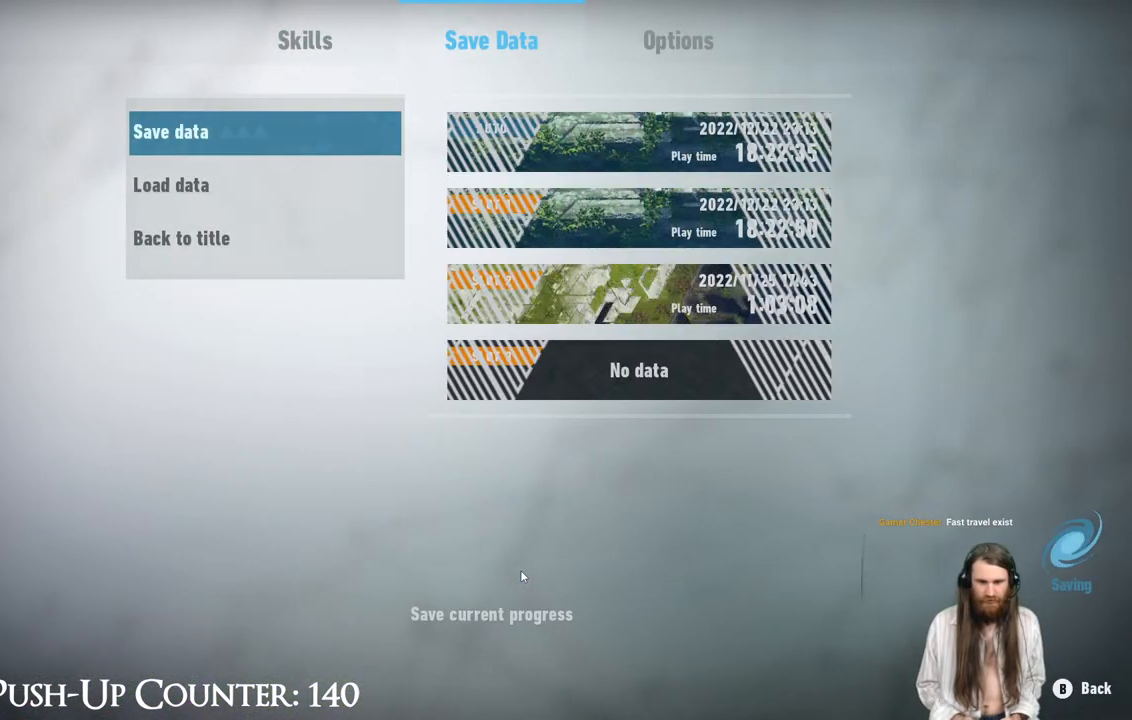
{"buttons": ["B"], "left_stick": "center", "right_stick": "center", "events": [[367, "B", "down"]]}
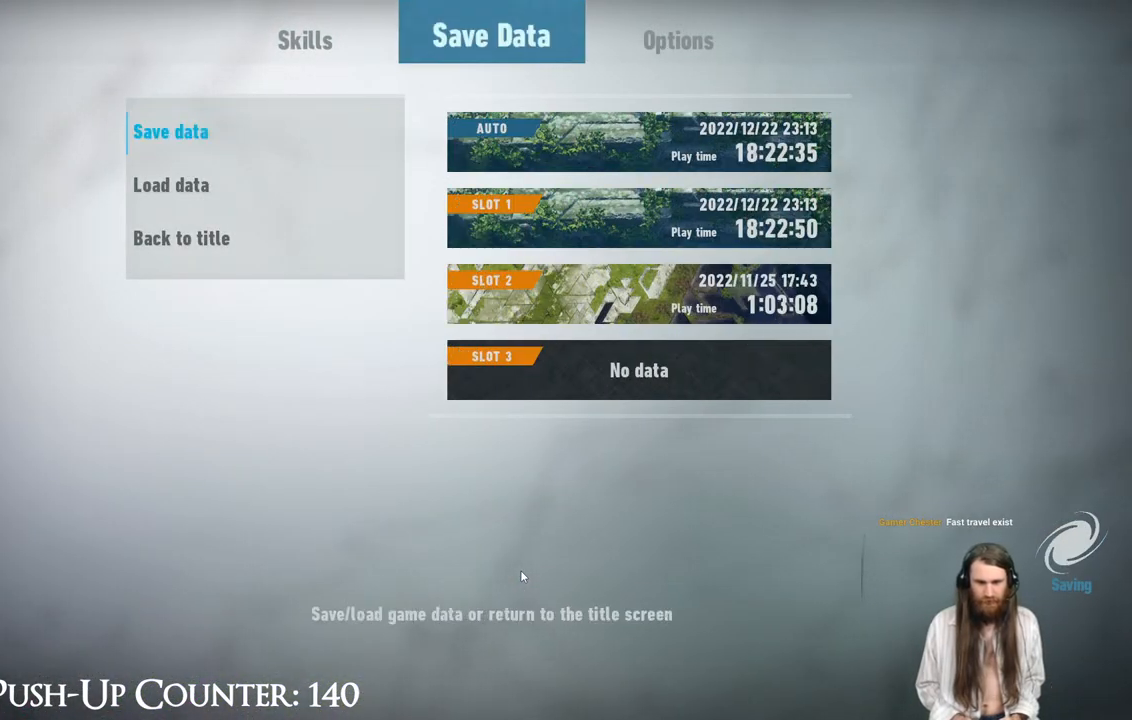
{"buttons": [], "left_stick": "center", "right_stick": "center", "events": [[50, "B", "up"], [217, "B", "down"], [450, "B", "up"]]}